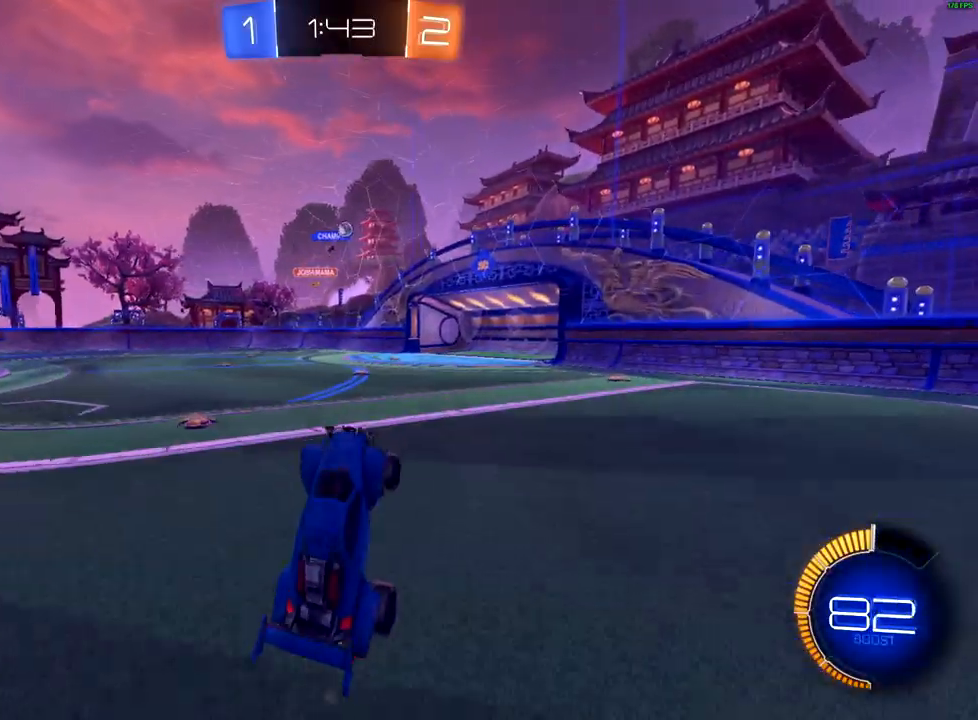
Gameplay with a controller (Xbox layout); each line is a JSON object with the inputs held at the frame after it. "events" lists button and stick changes between this image and that frame as [ms after this image, input, new state], when the widget could be followed in between.
{"buttons": ["X", "R2"], "left_stick": "right", "right_stick": "center", "events": [[17, "left_stick", "center"], [233, "left_stick", "left"], [400, "left_stick", "right"], [483, "X", "down"]]}
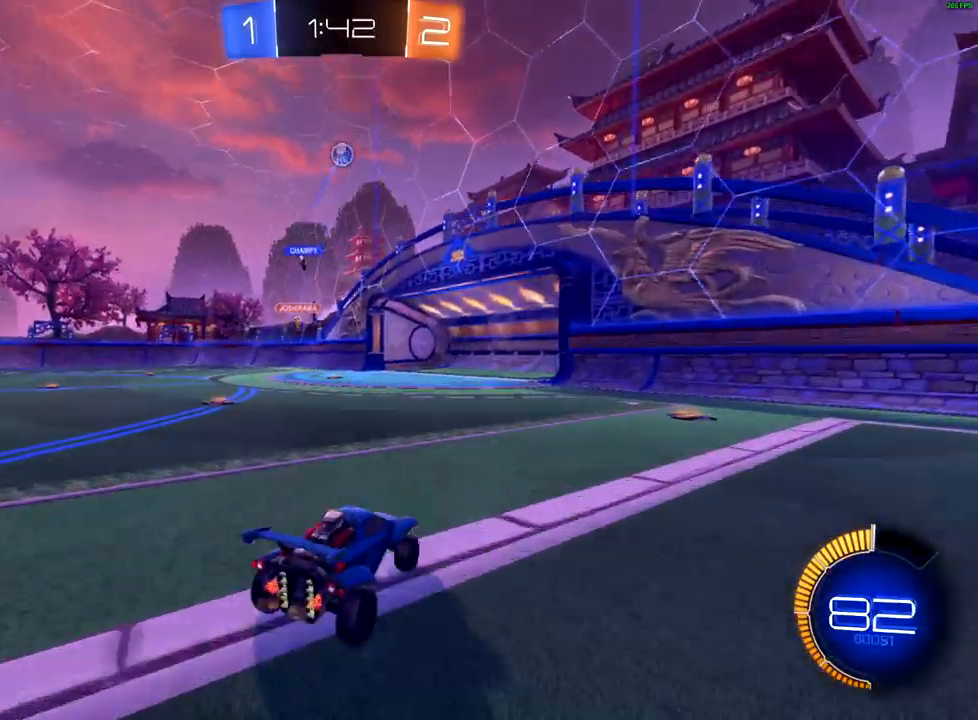
{"buttons": ["B", "R2"], "left_stick": "right", "right_stick": "center", "events": [[83, "X", "up"], [150, "X", "down"], [233, "X", "up"], [333, "B", "down"]]}
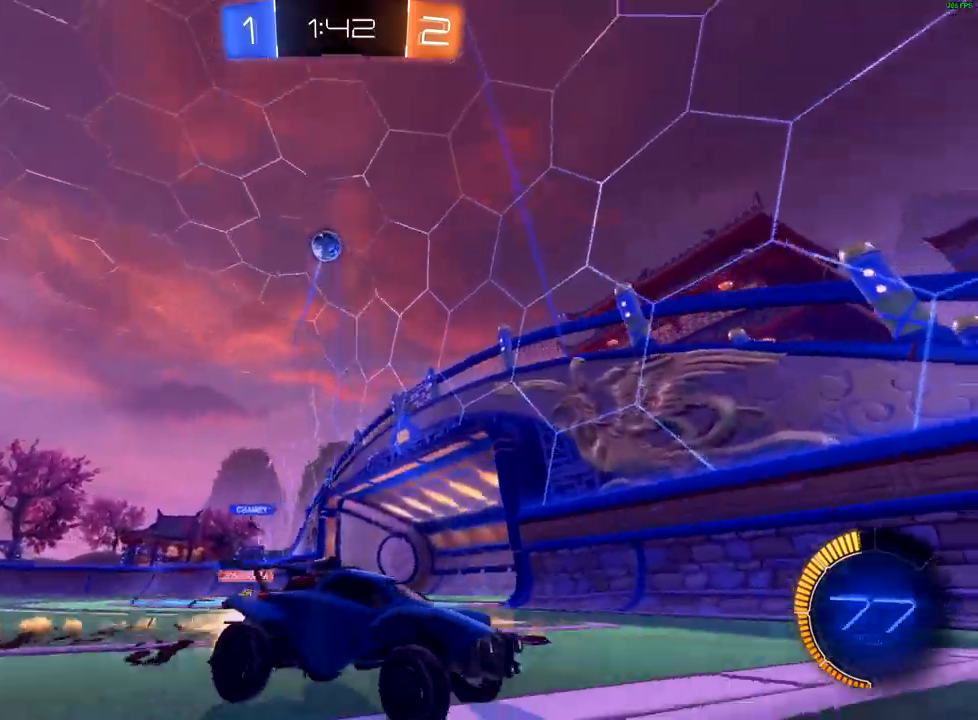
{"buttons": ["B", "R2"], "left_stick": "left", "right_stick": "center", "events": [[117, "left_stick", "center"], [383, "left_stick", "left"]]}
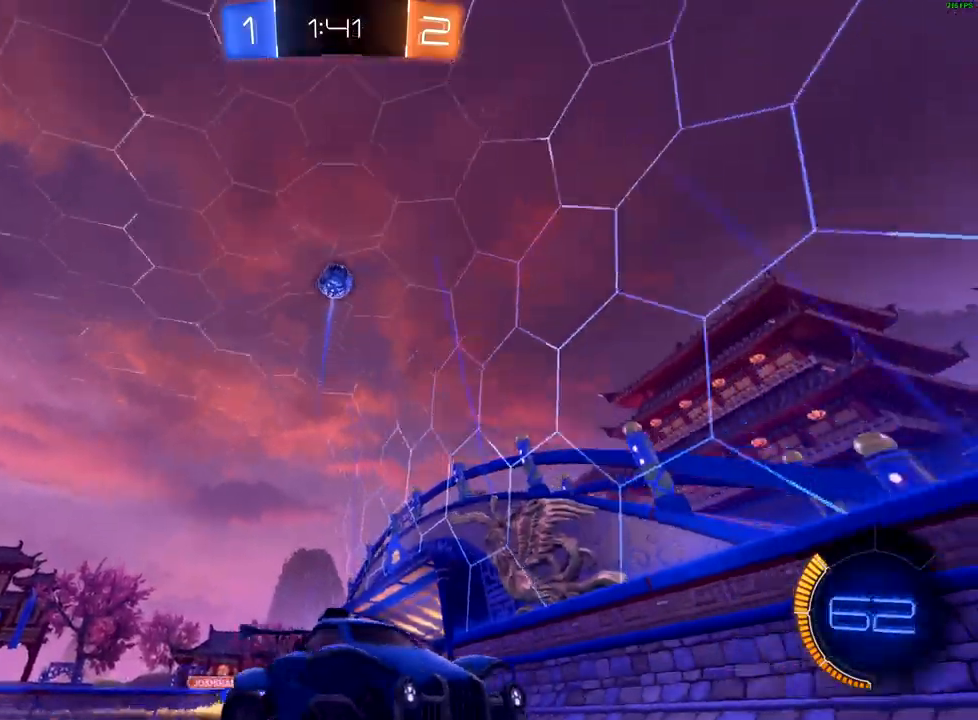
{"buttons": ["R2"], "left_stick": "center", "right_stick": "center", "events": [[33, "left_stick", "center"], [350, "B", "up"]]}
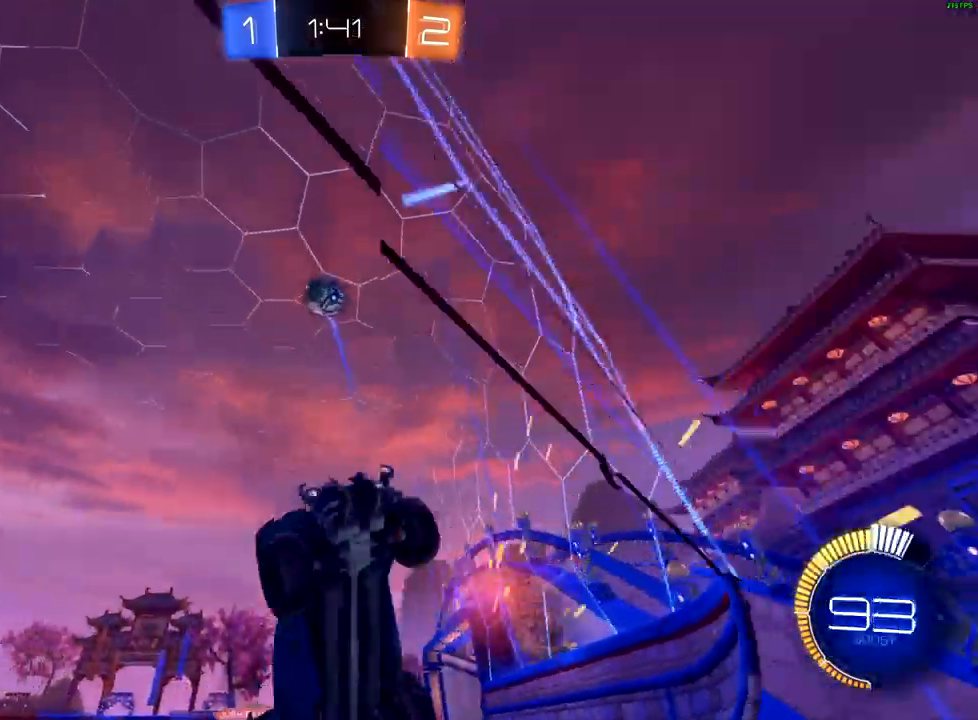
{"buttons": ["L2", "R2"], "left_stick": "down-left", "right_stick": "center", "events": [[100, "B", "down"], [200, "left_stick", "right"], [250, "left_stick", "center"], [367, "left_stick", "down-left"], [383, "B", "up"], [467, "L2", "down"]]}
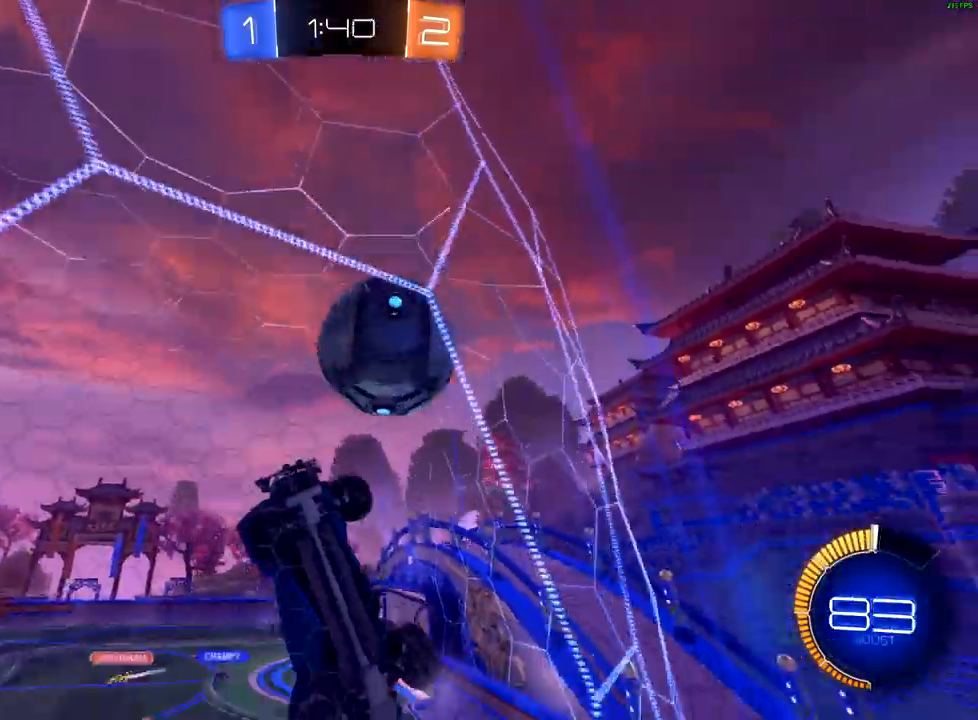
{"buttons": ["R2"], "left_stick": "down-left", "right_stick": "center", "events": [[150, "L2", "up"]]}
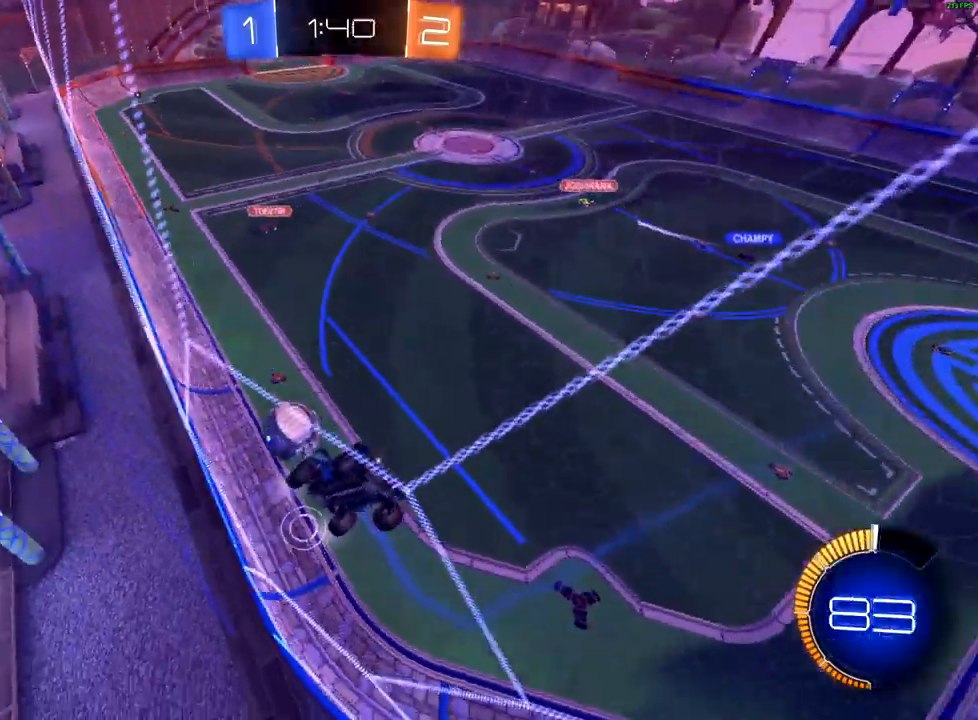
{"buttons": ["B", "R2"], "left_stick": "center", "right_stick": "center", "events": [[17, "X", "down"], [117, "X", "up"], [433, "B", "down"], [500, "left_stick", "center"]]}
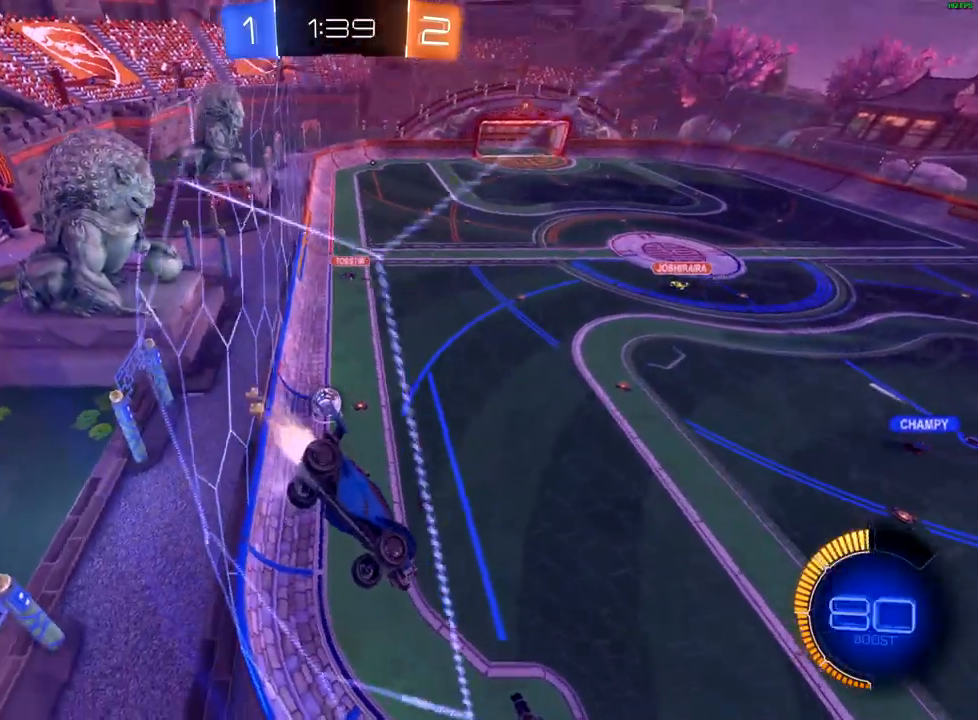
{"buttons": ["R2"], "left_stick": "down-left", "right_stick": "center", "events": [[133, "B", "up"], [133, "left_stick", "right"], [483, "left_stick", "down-left"]]}
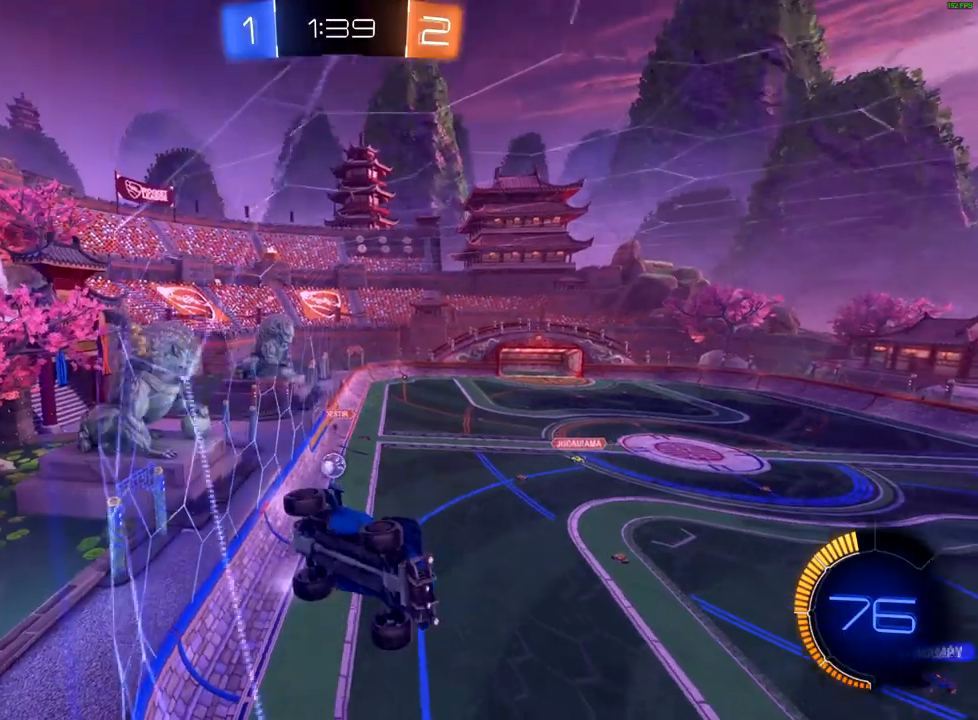
{"buttons": ["R2"], "left_stick": "left", "right_stick": "center", "events": [[133, "left_stick", "center"], [217, "left_stick", "left"]]}
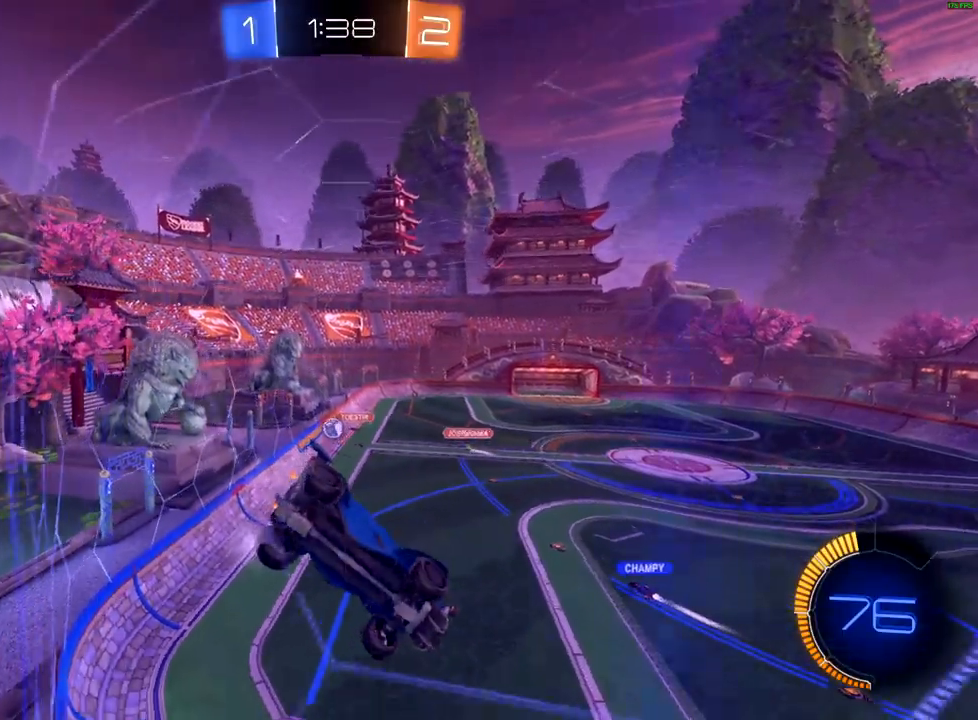
{"buttons": [], "left_stick": "left", "right_stick": "center", "events": [[267, "L2", "down"], [317, "R2", "up"], [467, "L2", "up"]]}
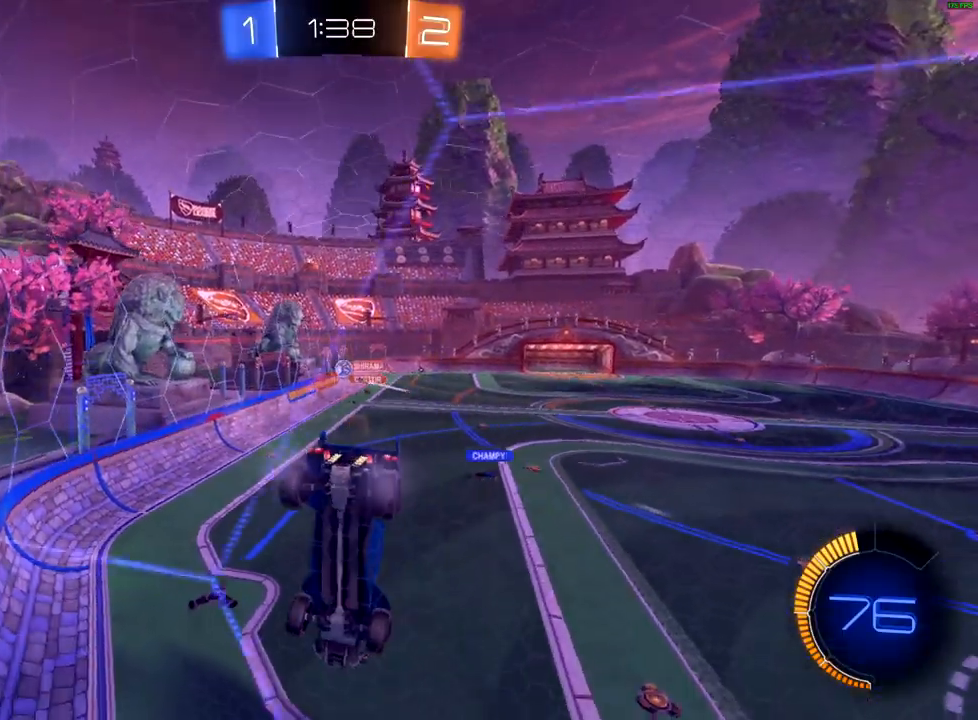
{"buttons": ["R2"], "left_stick": "down-left", "right_stick": "center", "events": [[200, "left_stick", "center"], [233, "R2", "down"], [283, "left_stick", "right"], [500, "left_stick", "down-left"]]}
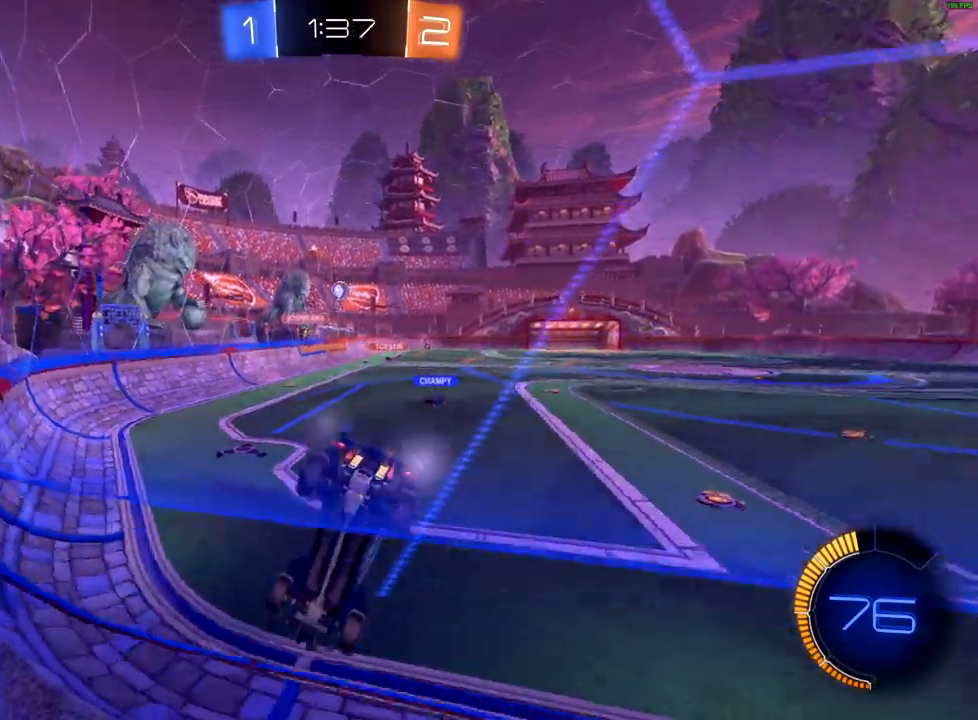
{"buttons": ["L2"], "left_stick": "left", "right_stick": "center", "events": [[150, "L2", "down"], [150, "R2", "up"], [267, "left_stick", "center"], [417, "left_stick", "left"]]}
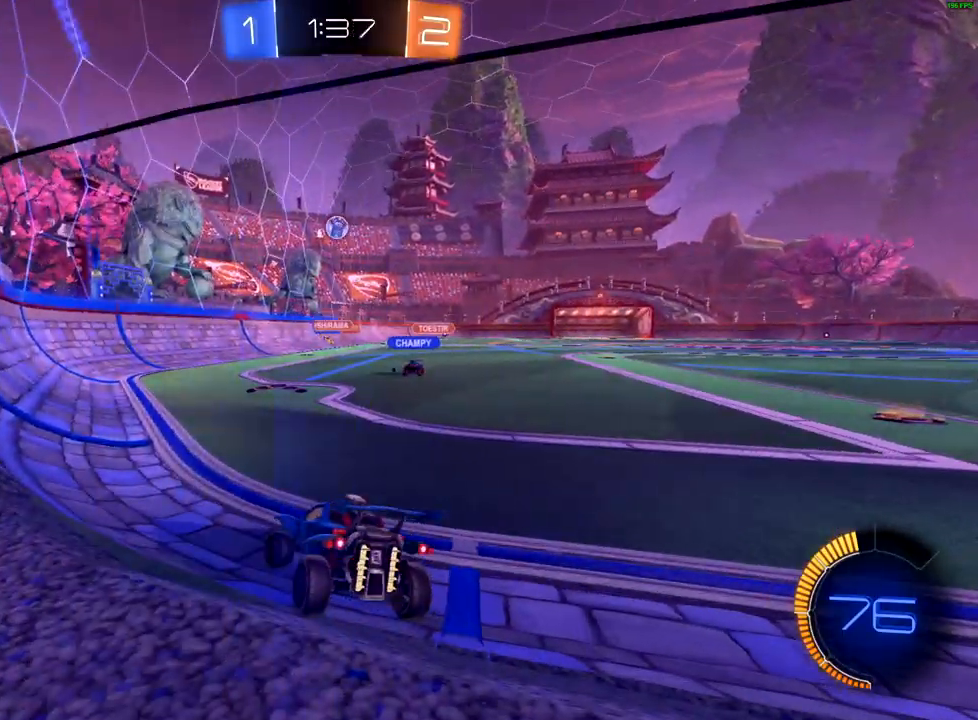
{"buttons": ["R2"], "left_stick": "left", "right_stick": "center", "events": [[67, "left_stick", "center"], [183, "left_stick", "left"], [283, "R2", "down"], [283, "left_stick", "center"], [317, "L2", "up"], [417, "left_stick", "left"]]}
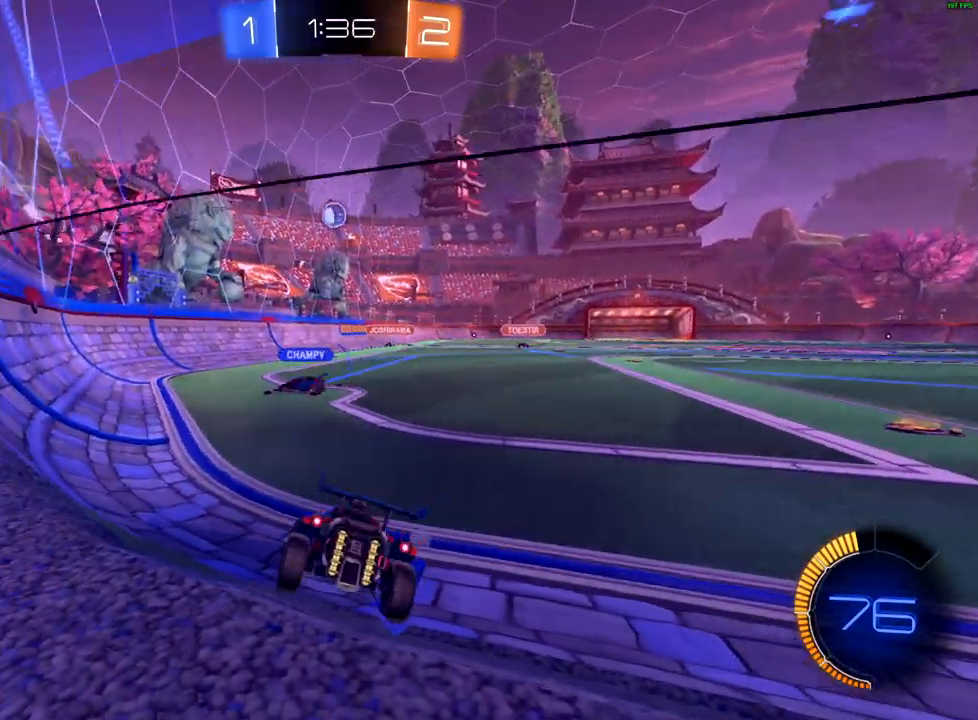
{"buttons": ["L2"], "left_stick": "center", "right_stick": "center", "events": [[33, "left_stick", "right"], [217, "L2", "down"], [250, "R2", "up"], [250, "left_stick", "down-left"], [450, "left_stick", "center"]]}
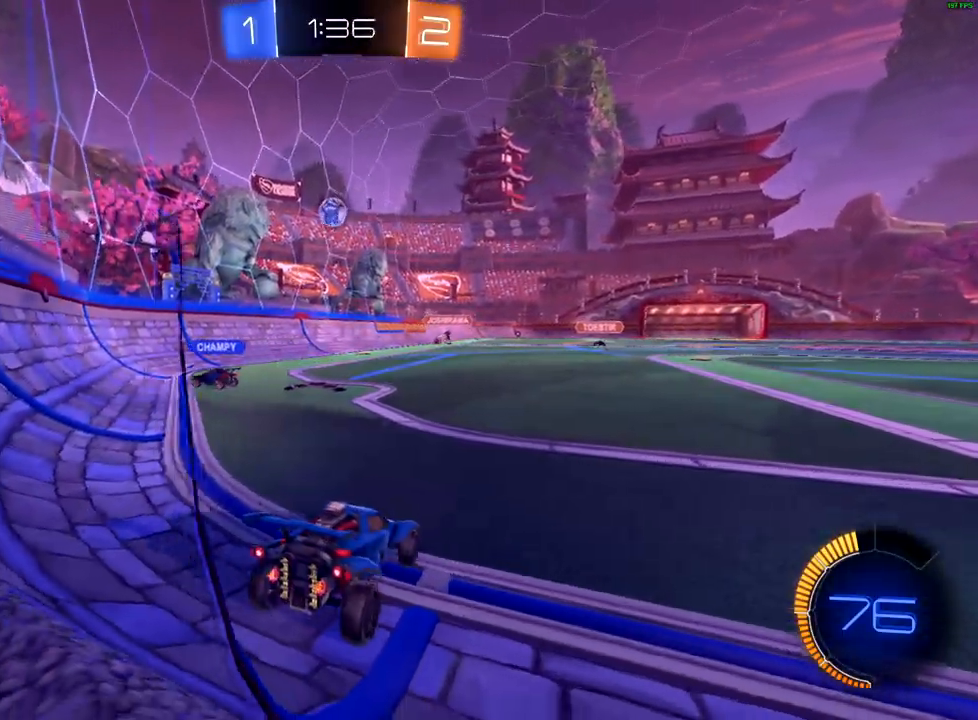
{"buttons": ["R2"], "left_stick": "center", "right_stick": "center", "events": [[133, "left_stick", "left"], [183, "left_stick", "center"], [400, "R2", "down"], [433, "L2", "up"]]}
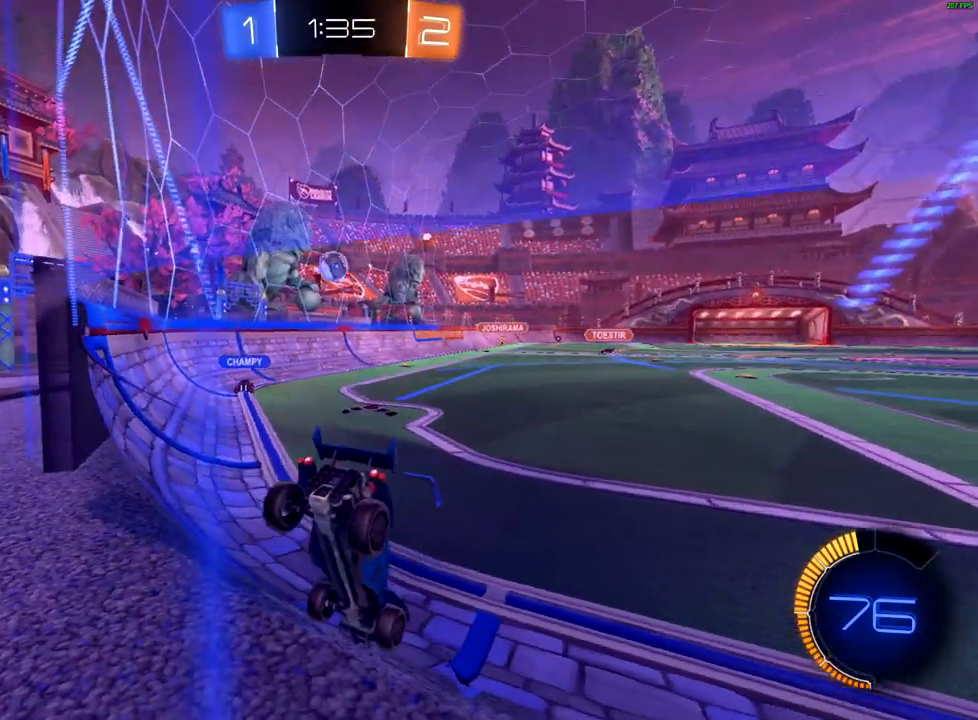
{"buttons": ["R2"], "left_stick": "center", "right_stick": "center", "events": []}
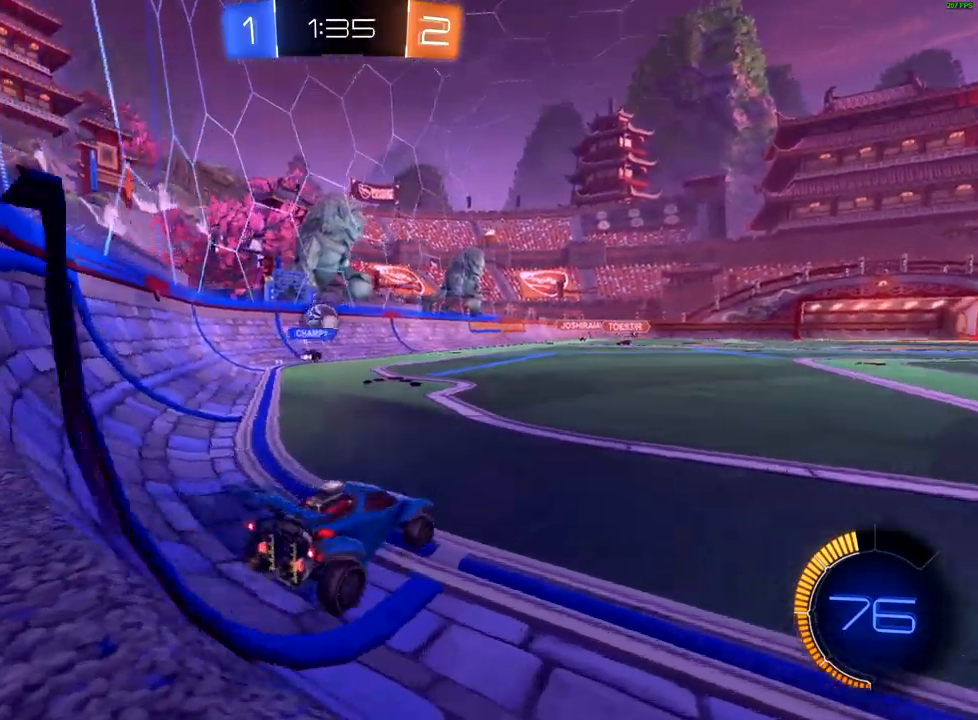
{"buttons": ["L2"], "left_stick": "right", "right_stick": "center", "events": [[217, "left_stick", "down-left"], [367, "left_stick", "center"], [400, "L2", "down"], [400, "R2", "up"], [467, "left_stick", "right"]]}
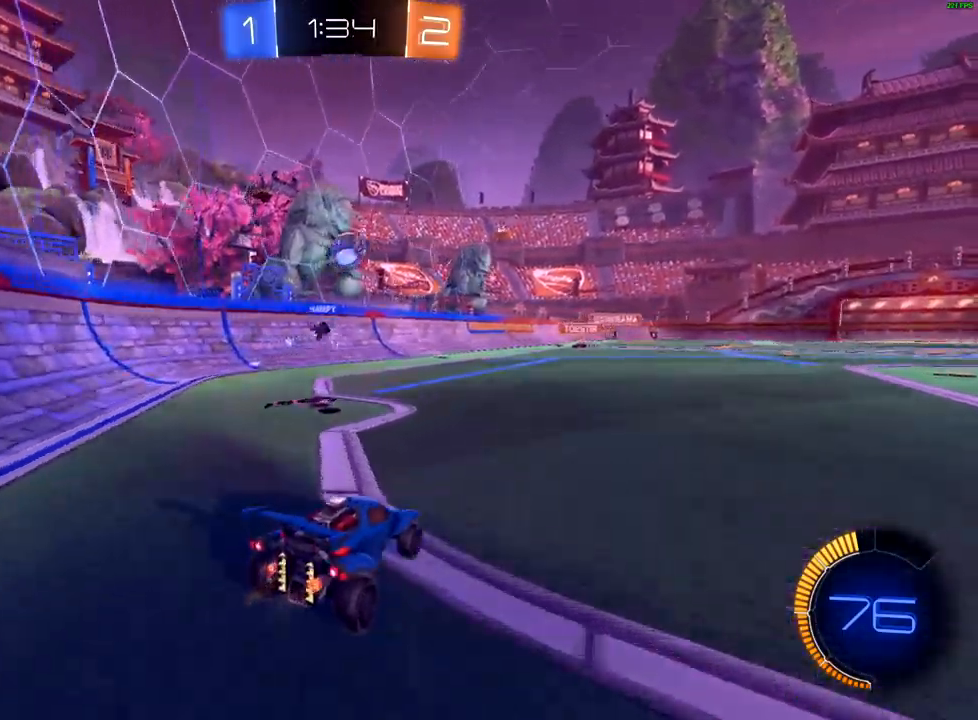
{"buttons": ["R2"], "left_stick": "right", "right_stick": "center", "events": [[50, "L2", "up"], [67, "R2", "down"]]}
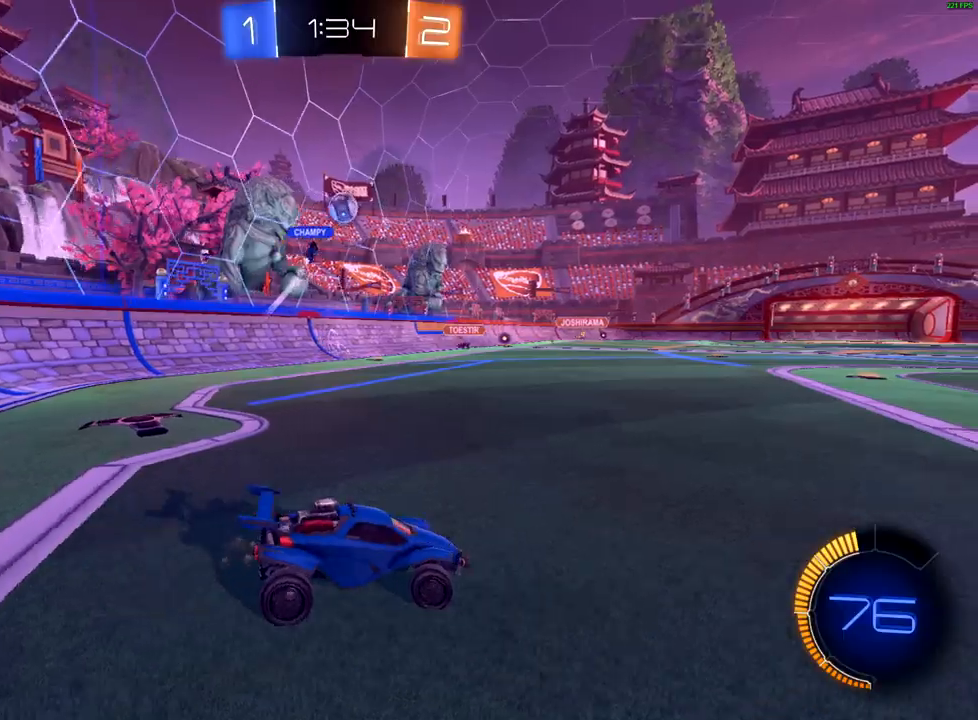
{"buttons": ["R2"], "left_stick": "left", "right_stick": "center", "events": [[17, "left_stick", "center"], [233, "left_stick", "left"]]}
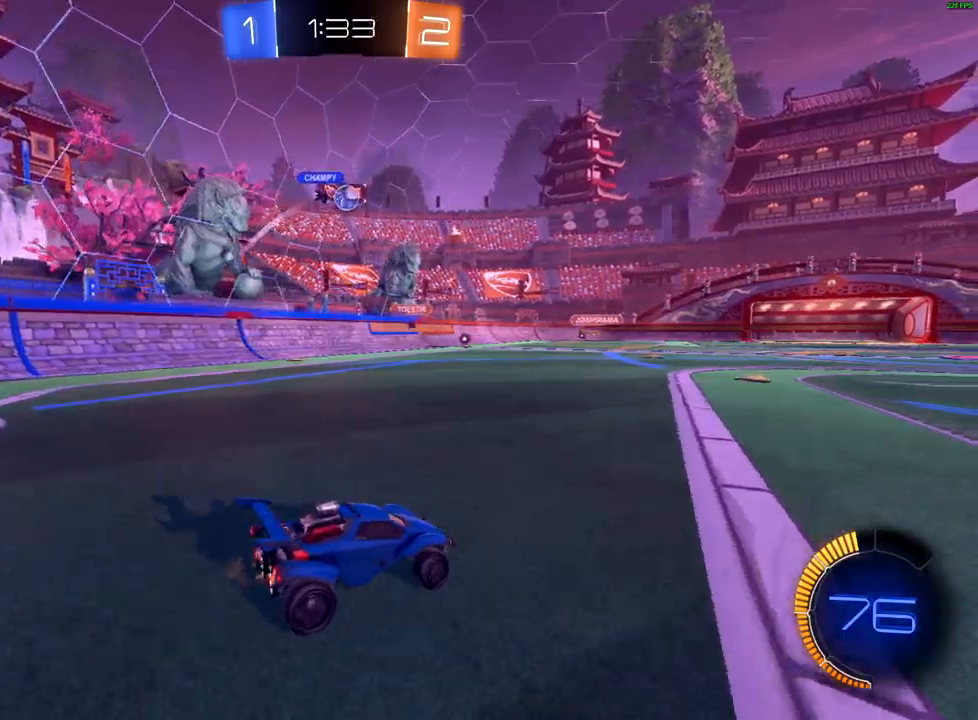
{"buttons": ["B", "R2"], "left_stick": "center", "right_stick": "center", "events": [[50, "left_stick", "center"], [250, "B", "down"], [267, "left_stick", "left"], [367, "left_stick", "center"]]}
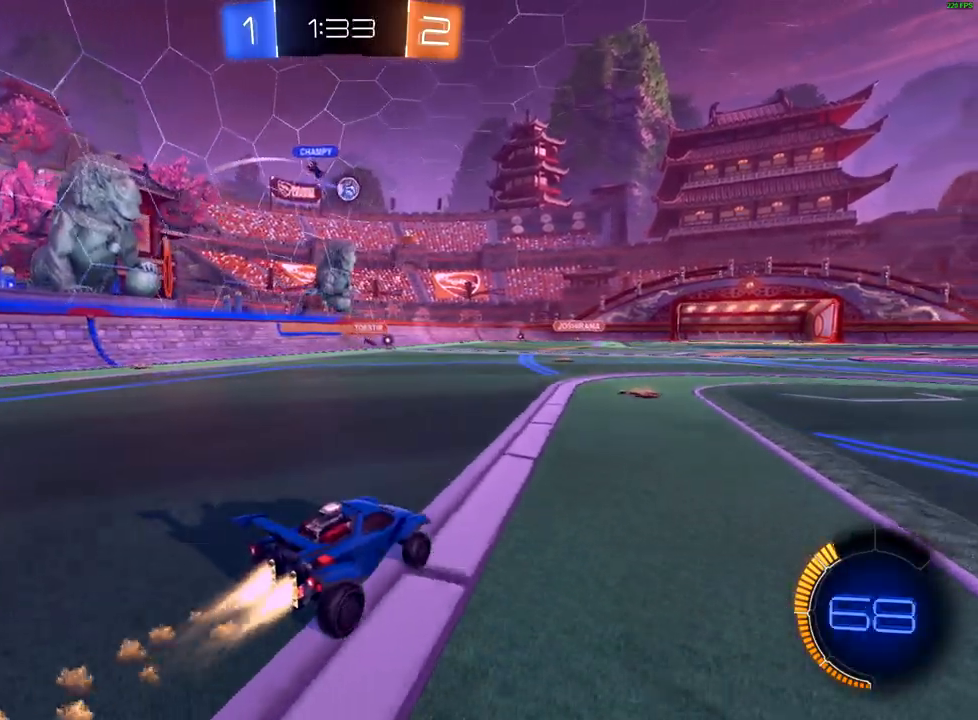
{"buttons": ["B", "R2"], "left_stick": "left", "right_stick": "center", "events": [[150, "B", "up"], [267, "left_stick", "right"], [367, "left_stick", "center"], [433, "left_stick", "left"], [500, "B", "down"]]}
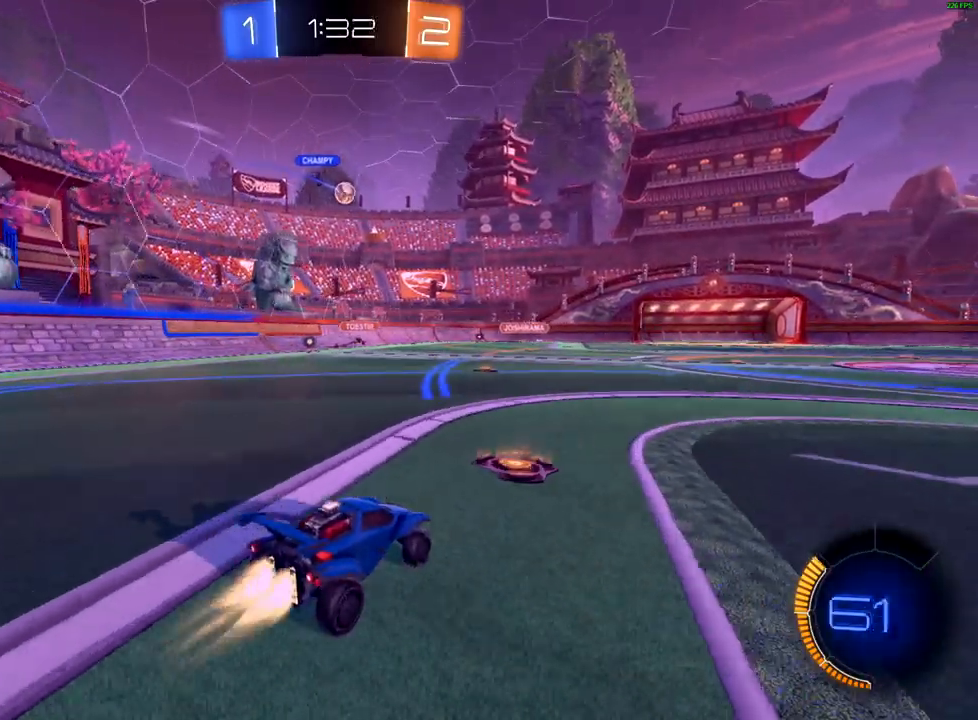
{"buttons": ["R2"], "left_stick": "center", "right_stick": "center", "events": [[83, "left_stick", "down-left"], [250, "B", "up"], [250, "left_stick", "center"]]}
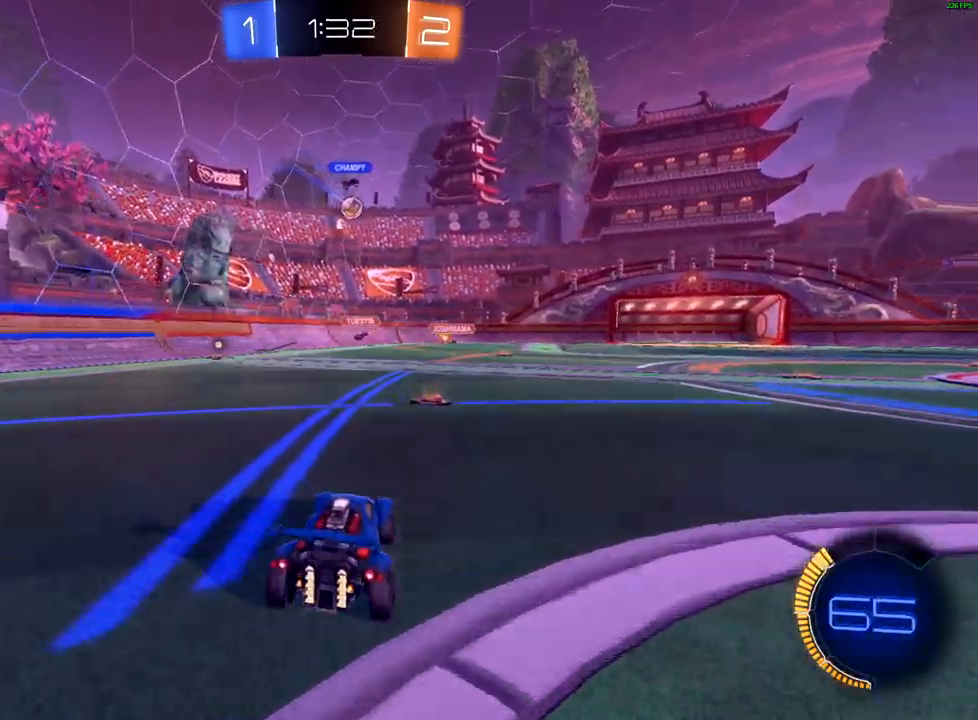
{"buttons": ["L2"], "left_stick": "left", "right_stick": "center", "events": [[183, "left_stick", "right"], [333, "L2", "down"], [333, "left_stick", "left"], [433, "R2", "up"]]}
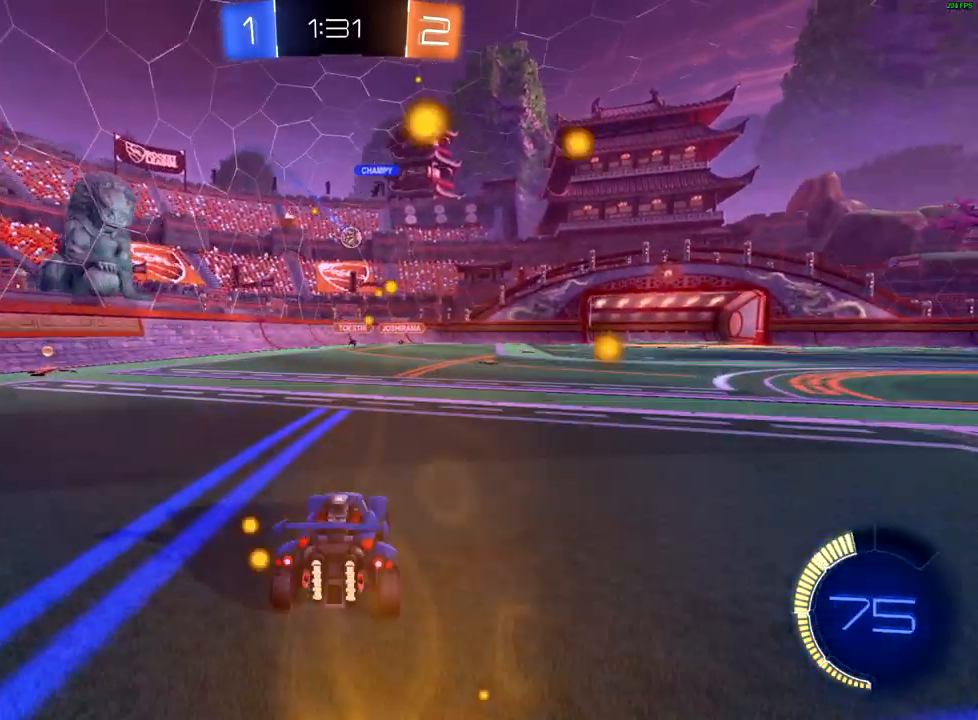
{"buttons": ["R2"], "left_stick": "up-right", "right_stick": "center", "events": [[17, "L2", "up"], [67, "left_stick", "down-left"], [267, "R2", "down"], [283, "left_stick", "up-right"]]}
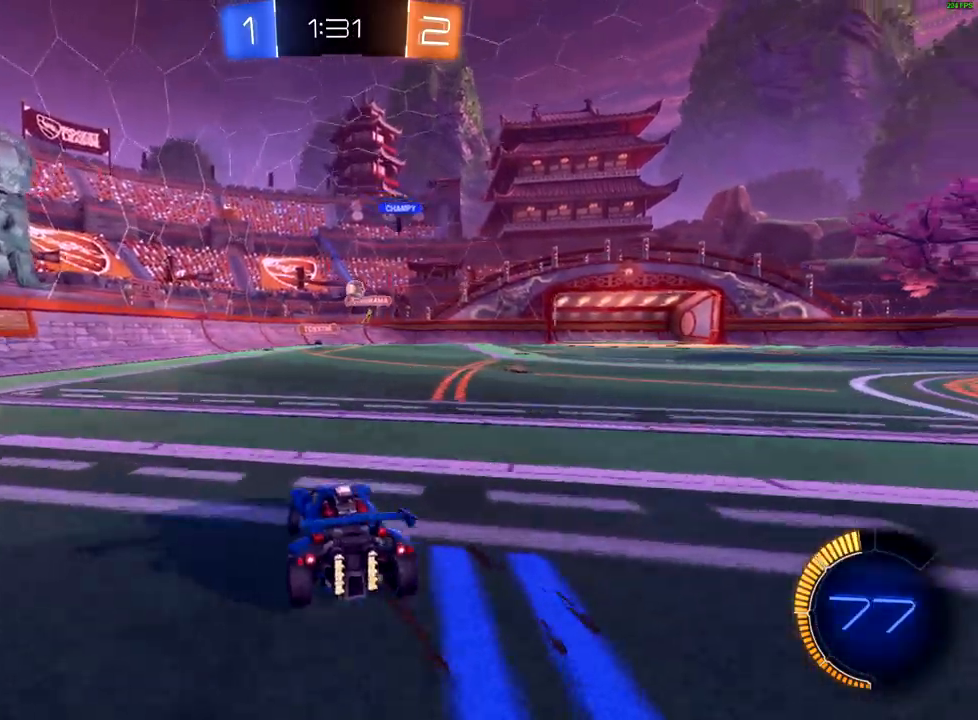
{"buttons": ["B", "R2"], "left_stick": "right", "right_stick": "center", "events": [[250, "B", "down"], [250, "left_stick", "center"], [367, "left_stick", "right"]]}
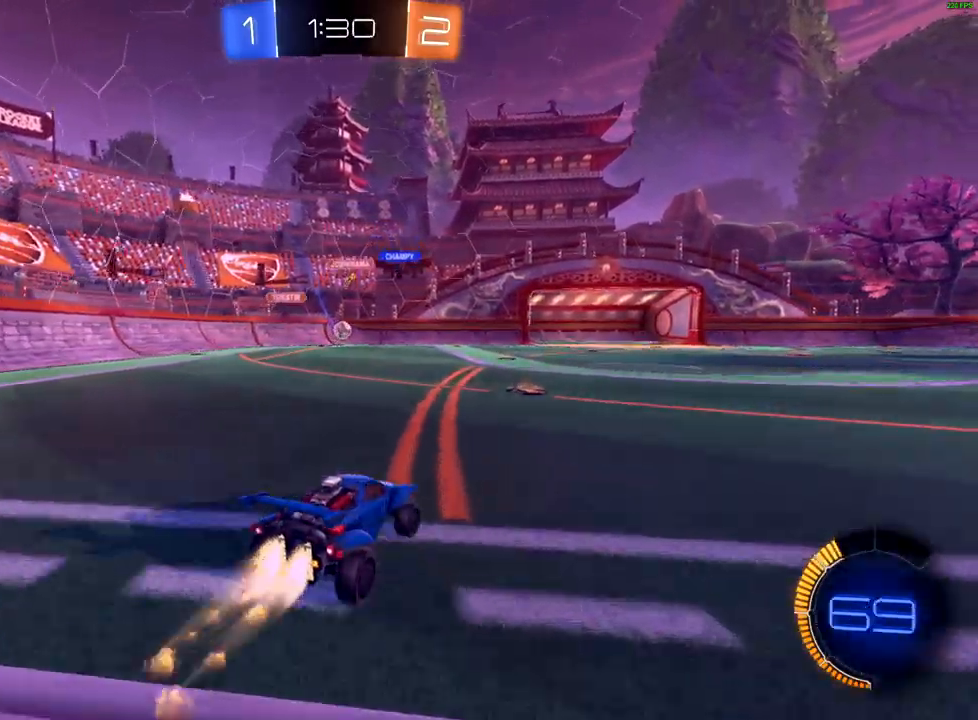
{"buttons": ["R2"], "left_stick": "up-right", "right_stick": "center", "events": [[17, "left_stick", "center"], [100, "left_stick", "left"], [233, "left_stick", "center"], [250, "B", "up"], [350, "left_stick", "up-right"]]}
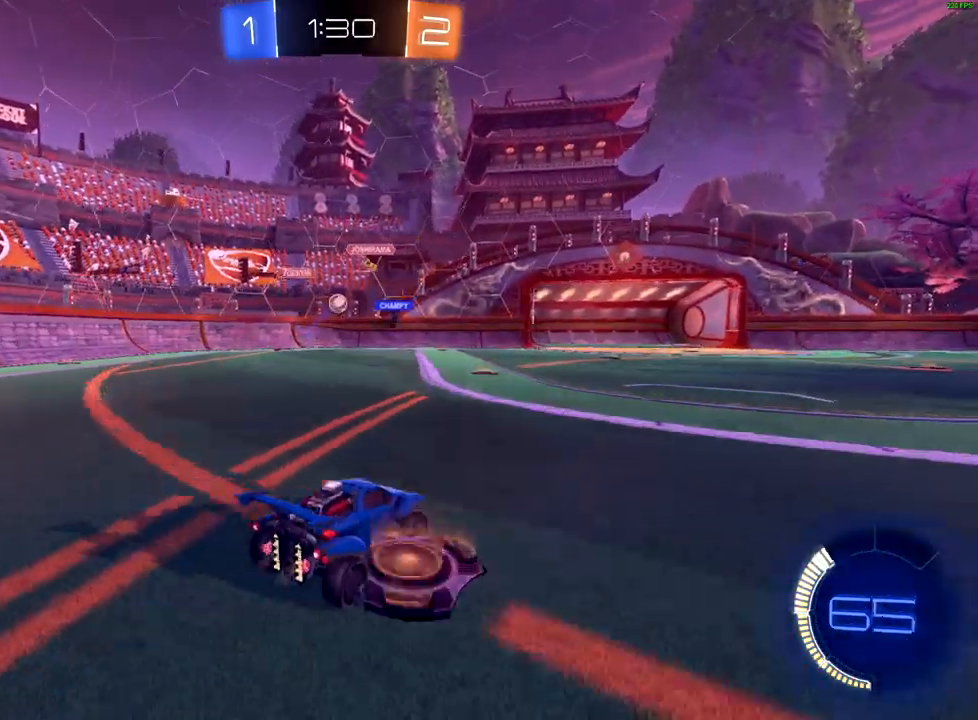
{"buttons": [], "left_stick": "center", "right_stick": "center", "events": [[33, "left_stick", "center"], [183, "left_stick", "down-left"], [267, "L2", "down"], [283, "R2", "up"], [317, "left_stick", "center"], [383, "left_stick", "up-right"], [467, "left_stick", "center"], [483, "L2", "up"]]}
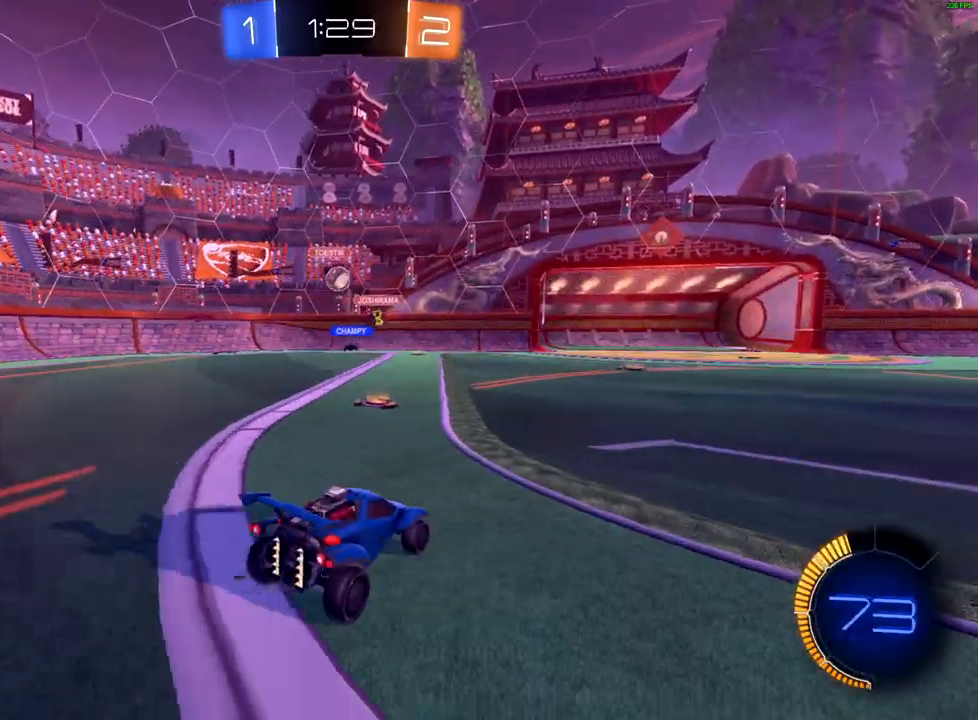
{"buttons": ["R2"], "left_stick": "left", "right_stick": "center", "events": [[17, "left_stick", "left"], [133, "left_stick", "down-left"], [317, "left_stick", "right"], [367, "left_stick", "up-right"], [383, "R2", "down"], [483, "left_stick", "left"]]}